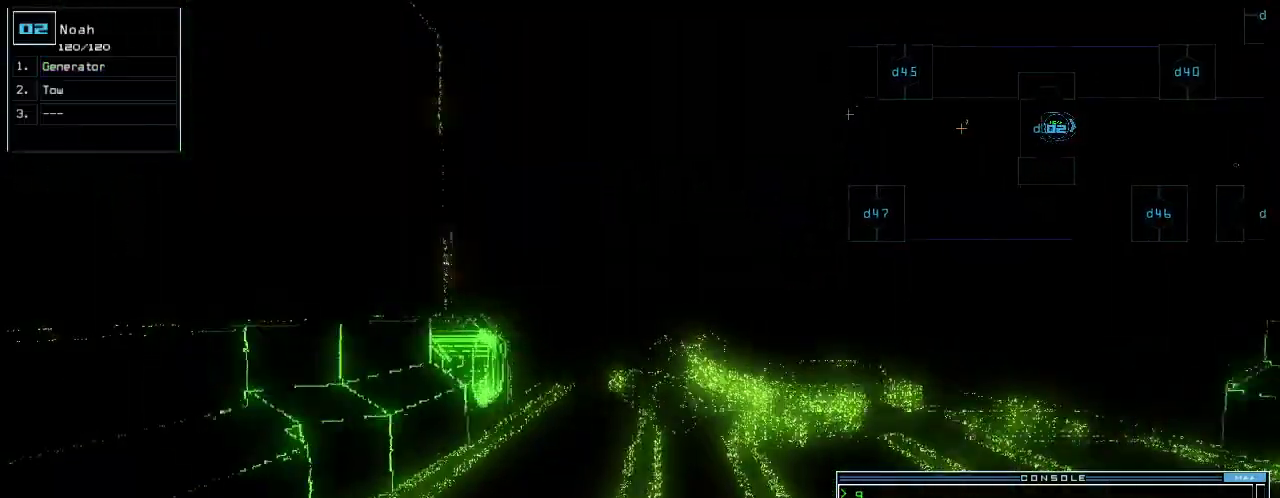
Gameplay with keyboard; each line is a JSON object with the keys held at the frame after it. "events" lists presses ("down") and releases ("up") of ".", "0", "1", "2", "3", "4", "5", "6", "7", "8", "9", "a", "b", "backspace", "c", "caps_lock", "comma", "ctrl_l", "ctrl_r", "d", "down", "e", "equals", "escape", "f", "g", "h", "i", "j", "k", "l", "left", "m", "minus", "n", "o", "p", "q", "quote", "r", "return", "right", "s", "semicolon", "shift_l", "shift_r", "space", "t", "tab", "tilde", "u", "up", "v", "w", "x", "y" and "z" between this image and that frame as [ms after this image, input, new state], when the widget could be followed in between. No other keys are recorded. Mouse input is not recorded. Not read: other_keys.
{"keys": ["up"], "events": [[160, "right", "down"], [240, "right", "up"]]}
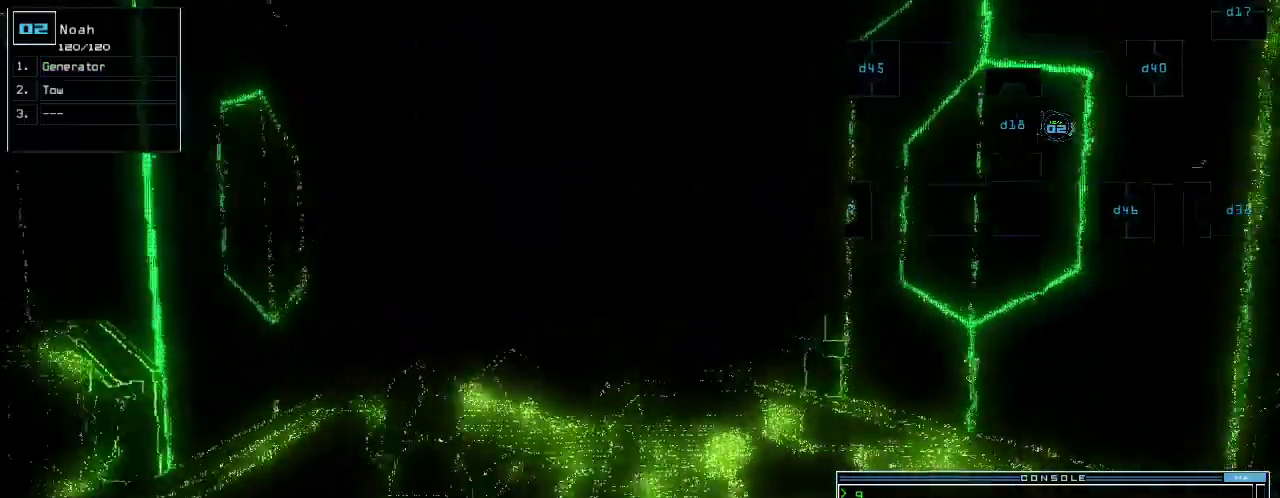
{"keys": ["up"], "events": []}
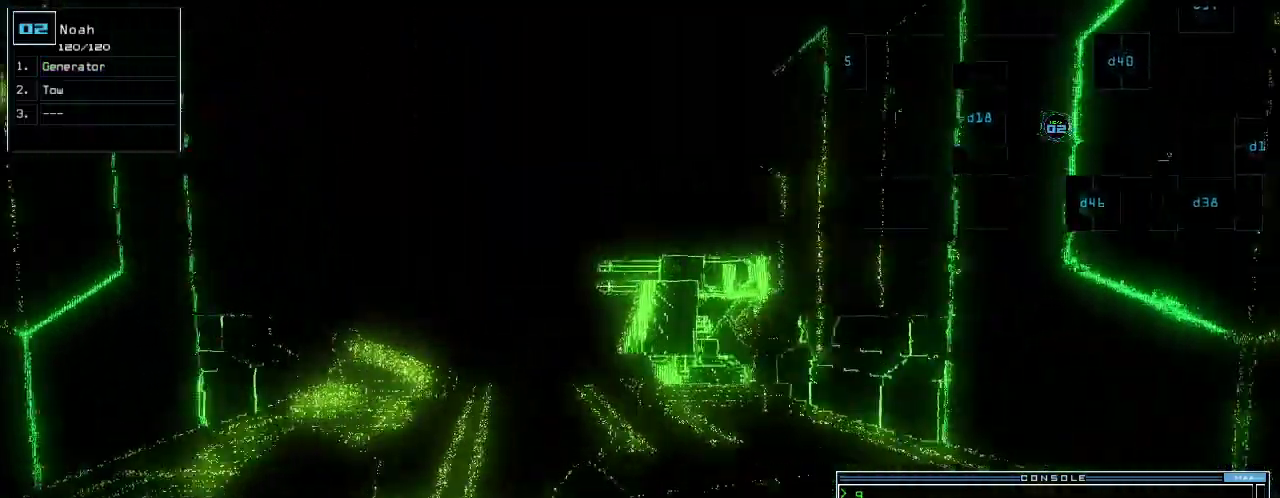
{"keys": ["up"], "events": [[40, "left", "down"], [80, "left", "up"]]}
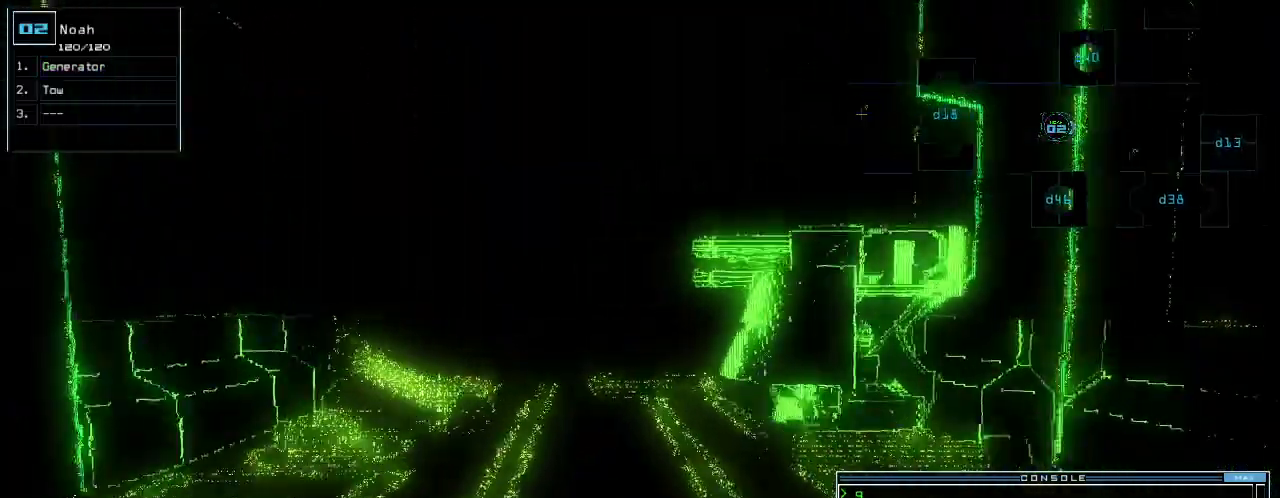
{"keys": ["d", "up"], "events": [[460, "d", "down"]]}
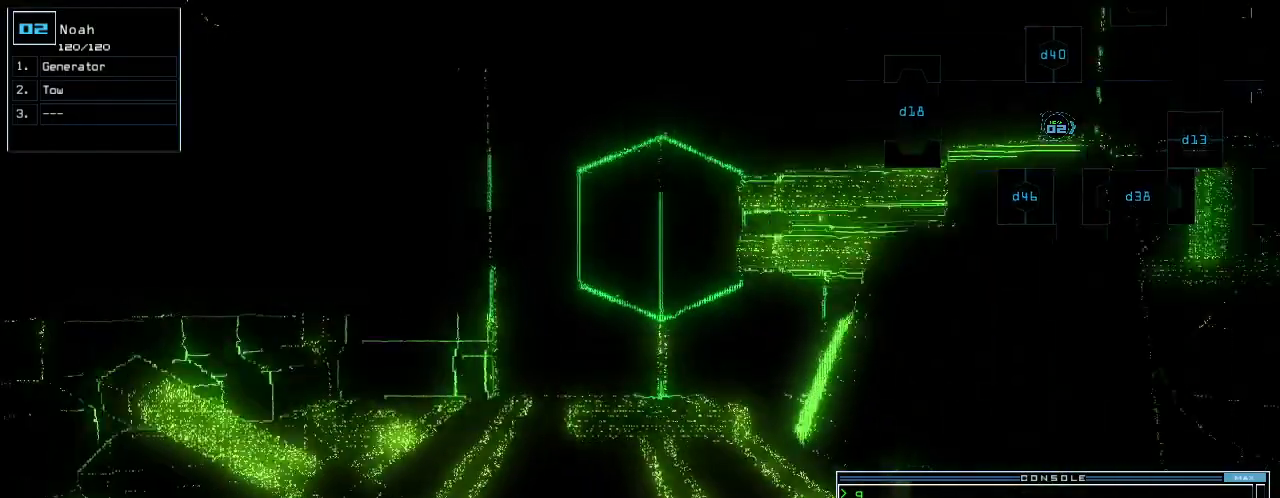
{"keys": ["up"], "events": [[80, "d", "up"], [180, "left", "down"], [240, "left", "up"]]}
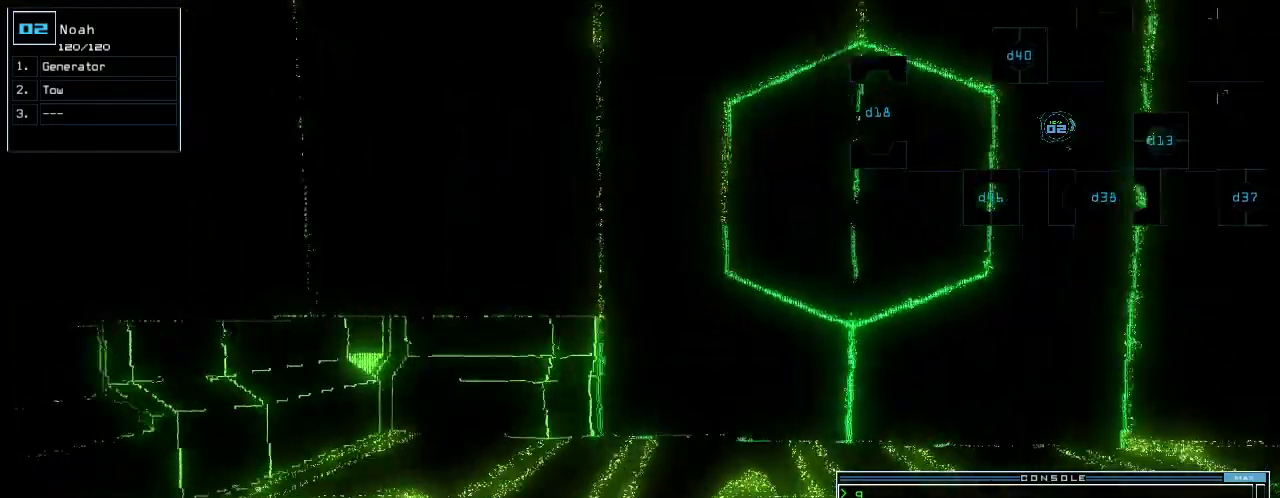
{"keys": ["up"], "events": [[20, "right", "down"], [100, "right", "up"], [240, "right", "down"], [500, "right", "up"]]}
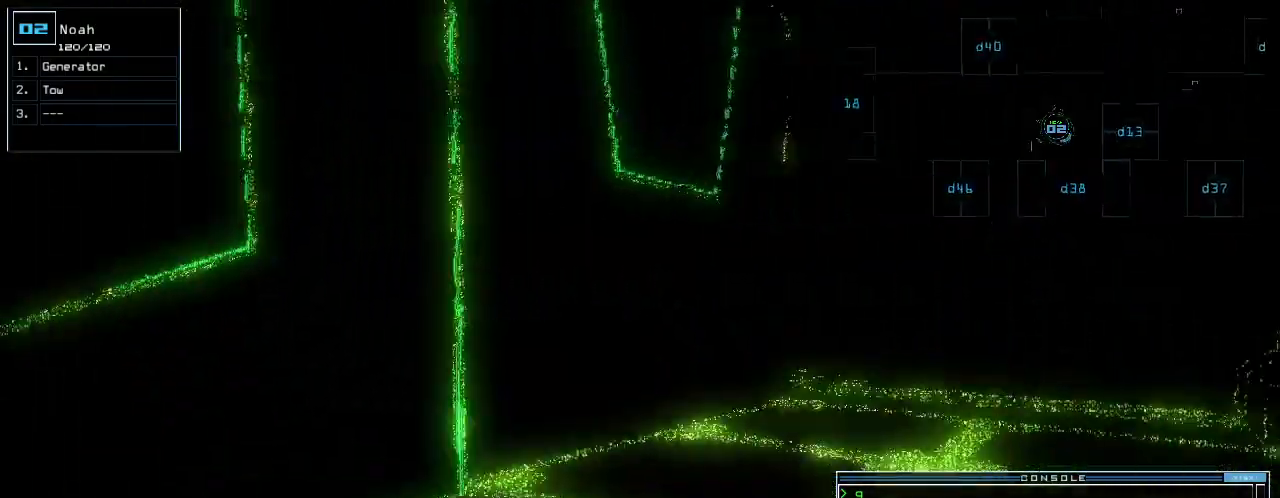
{"keys": ["up"], "events": [[180, "right", "down"], [260, "right", "up"]]}
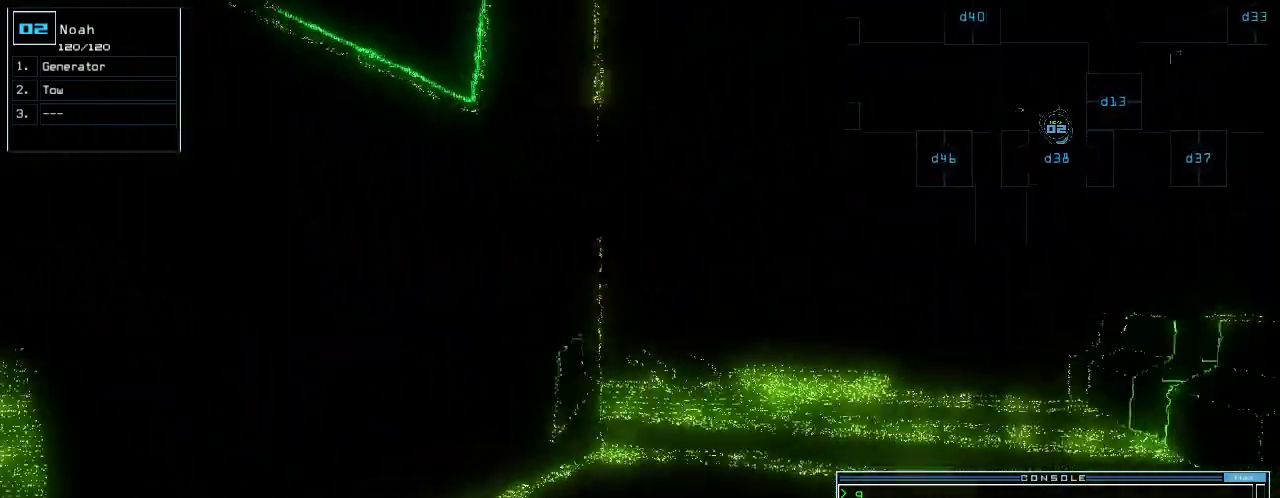
{"keys": ["space"], "events": [[20, "right", "down"], [100, "right", "up"], [380, "up", "up"], [500, "space", "down"]]}
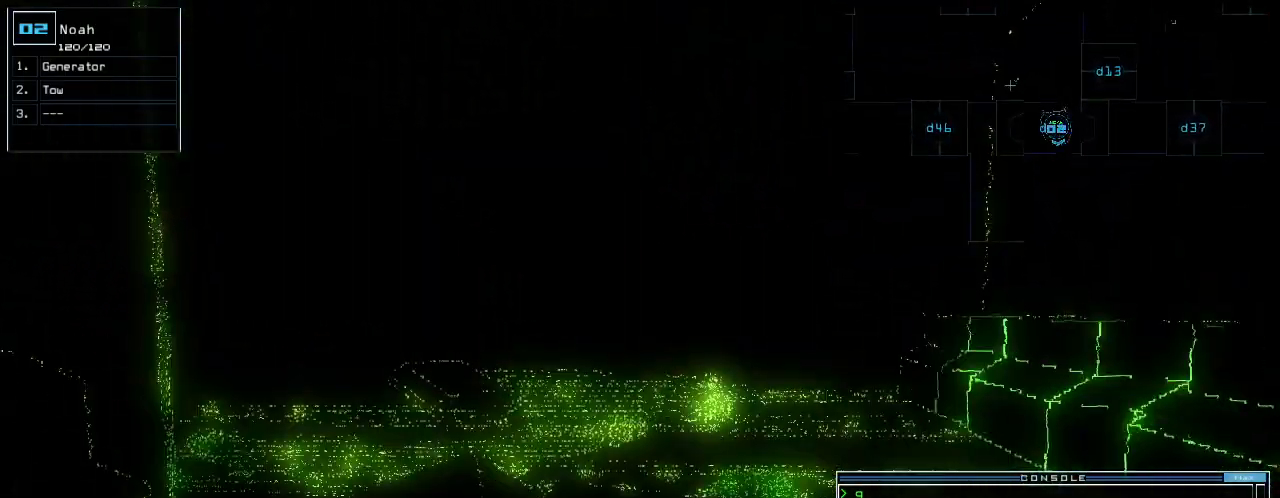
{"keys": [], "events": [[80, "space", "up"]]}